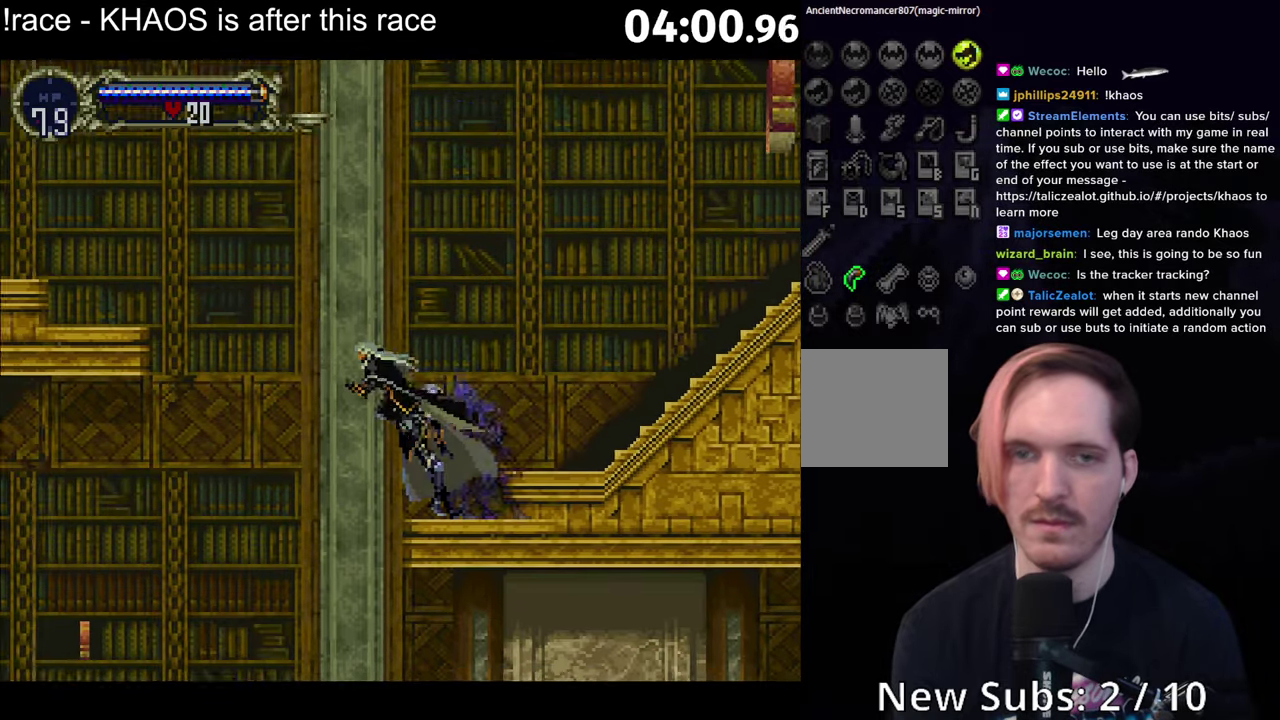
Gameplay with a controller (Xbox layout); each line is a JSON object with the inputs held at the frame after it. "events" lists button and stick changes between this image and that frame as [ms after this image, input, new state], when the widget could be followed in between. Not read: L3 R3 right_stick.
{"buttons": [], "left_stick": "center", "events": []}
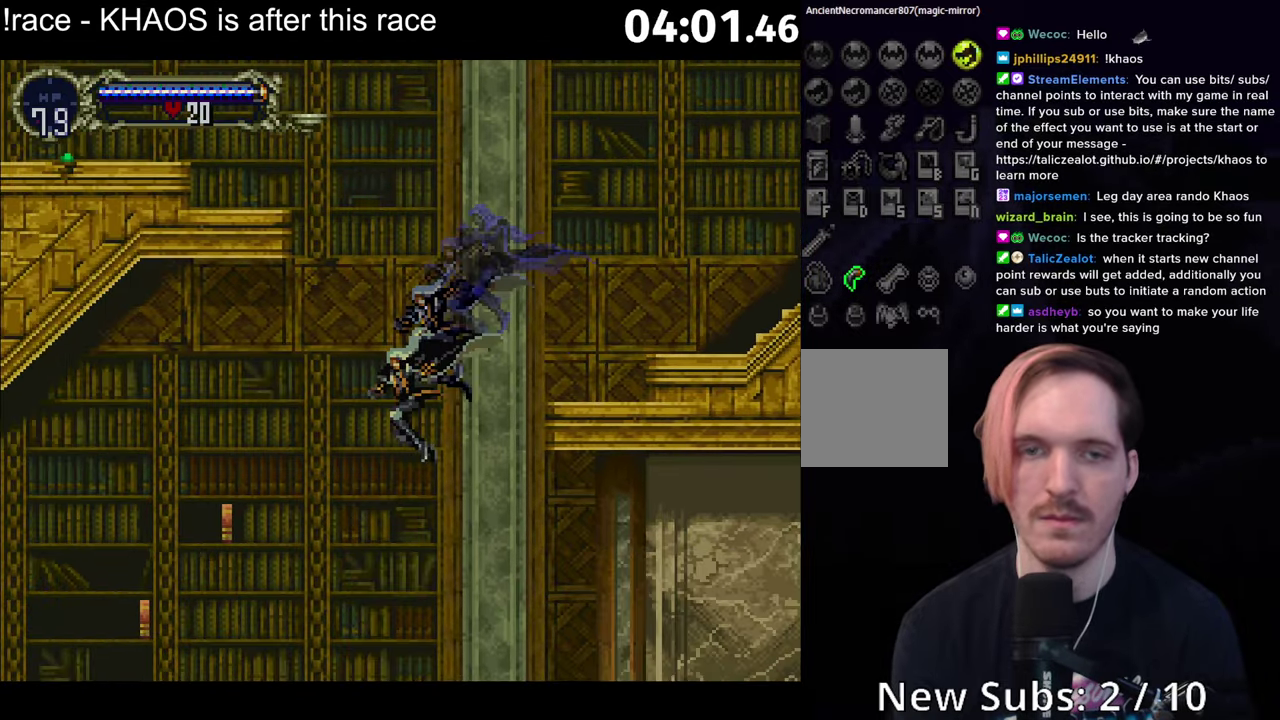
{"buttons": [], "left_stick": "center", "events": []}
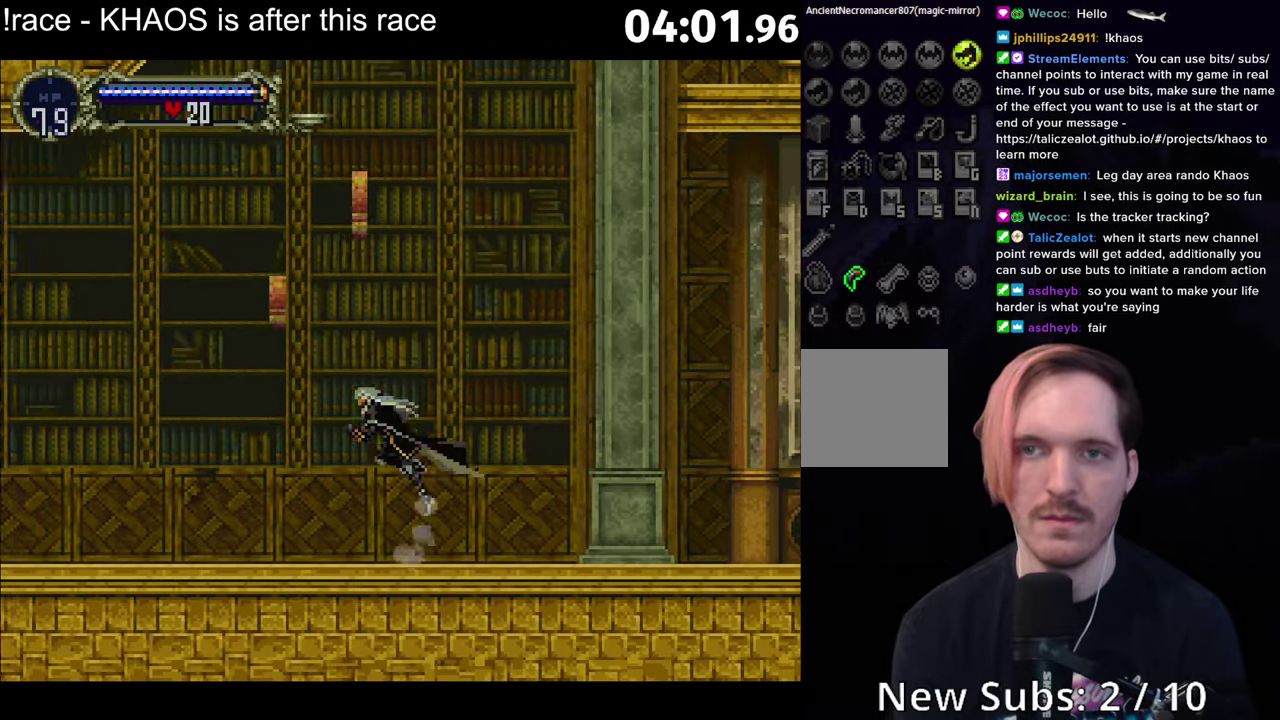
{"buttons": ["Y"], "left_stick": "center", "events": [[384, "Y", "down"]]}
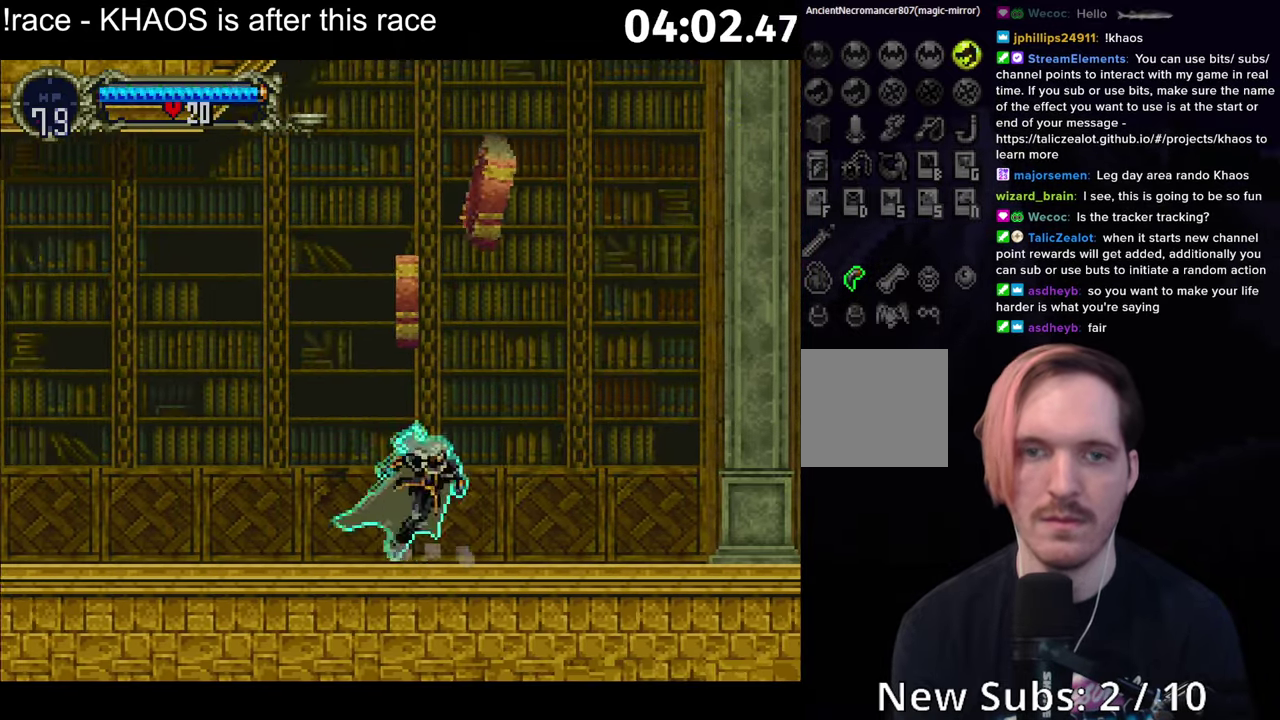
{"buttons": ["Y"], "left_stick": "center", "events": [[17, "Y", "up"], [134, "Y", "down"], [267, "Y", "up"], [400, "Y", "down"]]}
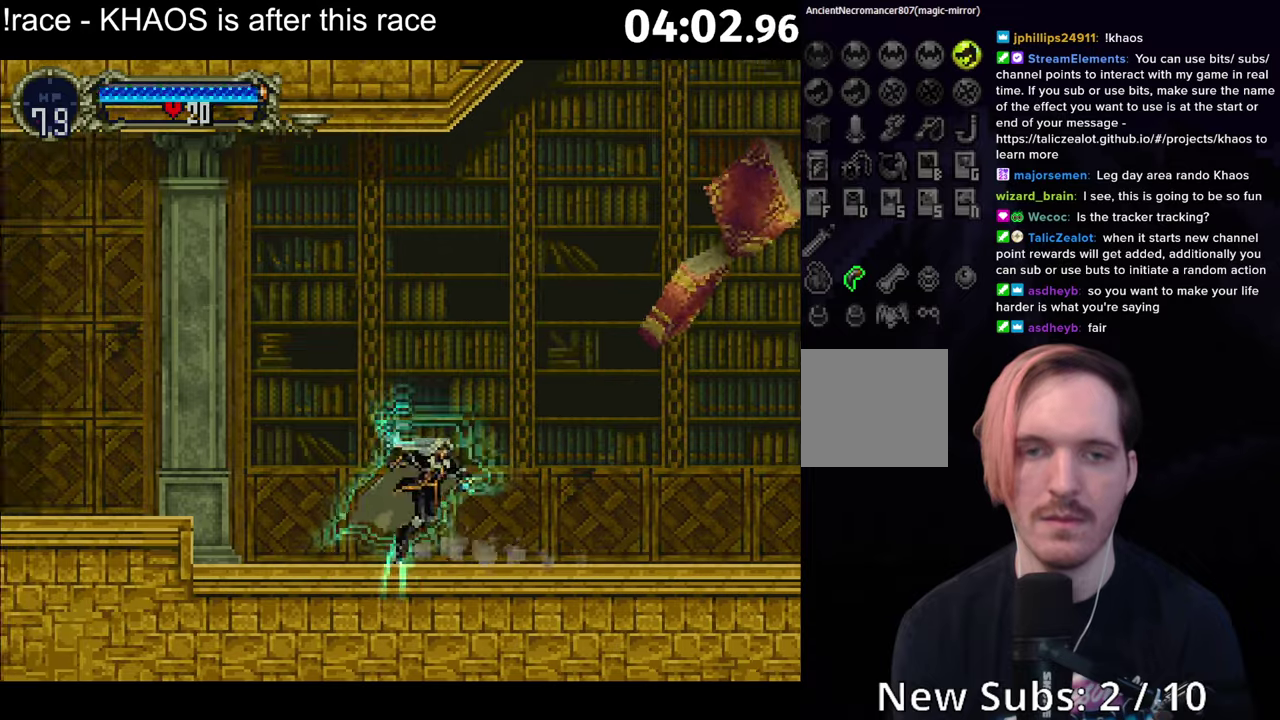
{"buttons": [], "left_stick": "left", "events": [[33, "Y", "up"], [150, "Y", "down"], [233, "Y", "up"], [300, "left_stick", "left"], [366, "A", "down"], [433, "A", "up"]]}
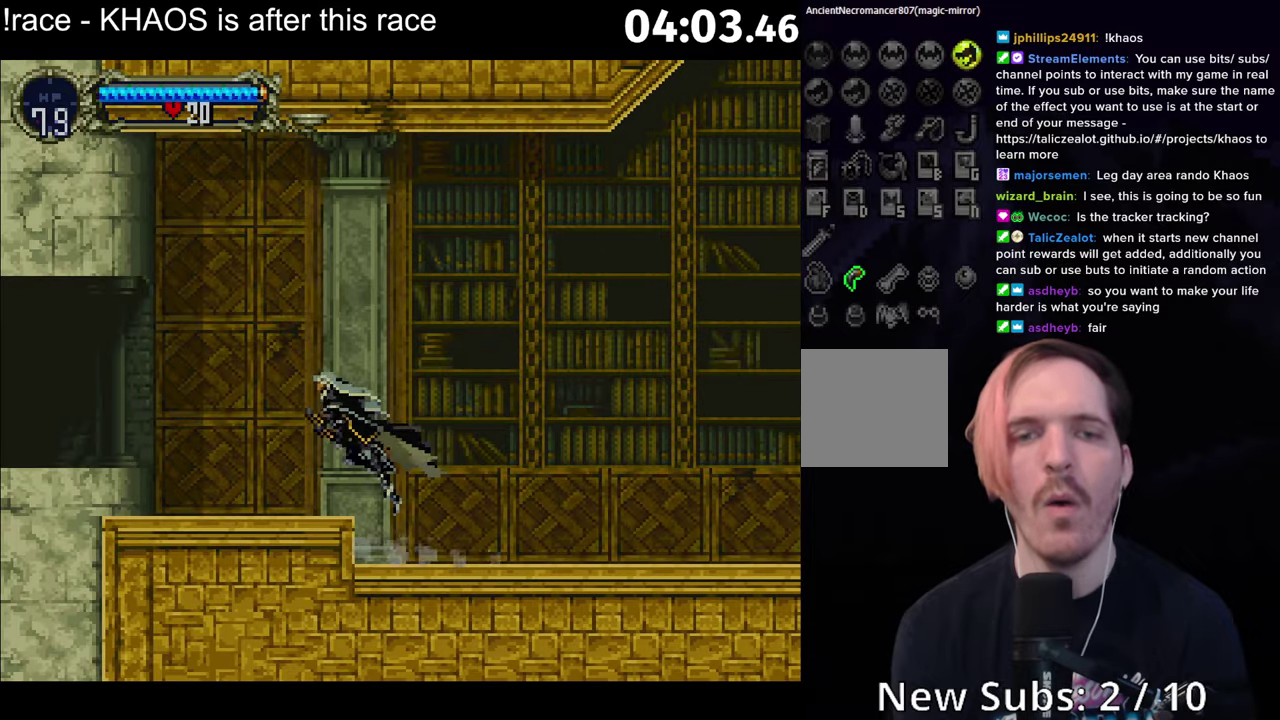
{"buttons": ["A"], "left_stick": "left", "events": [[250, "left_stick", "right"], [300, "Y", "down"], [300, "left_stick", "center"], [366, "Y", "up"], [433, "left_stick", "left"], [483, "A", "down"]]}
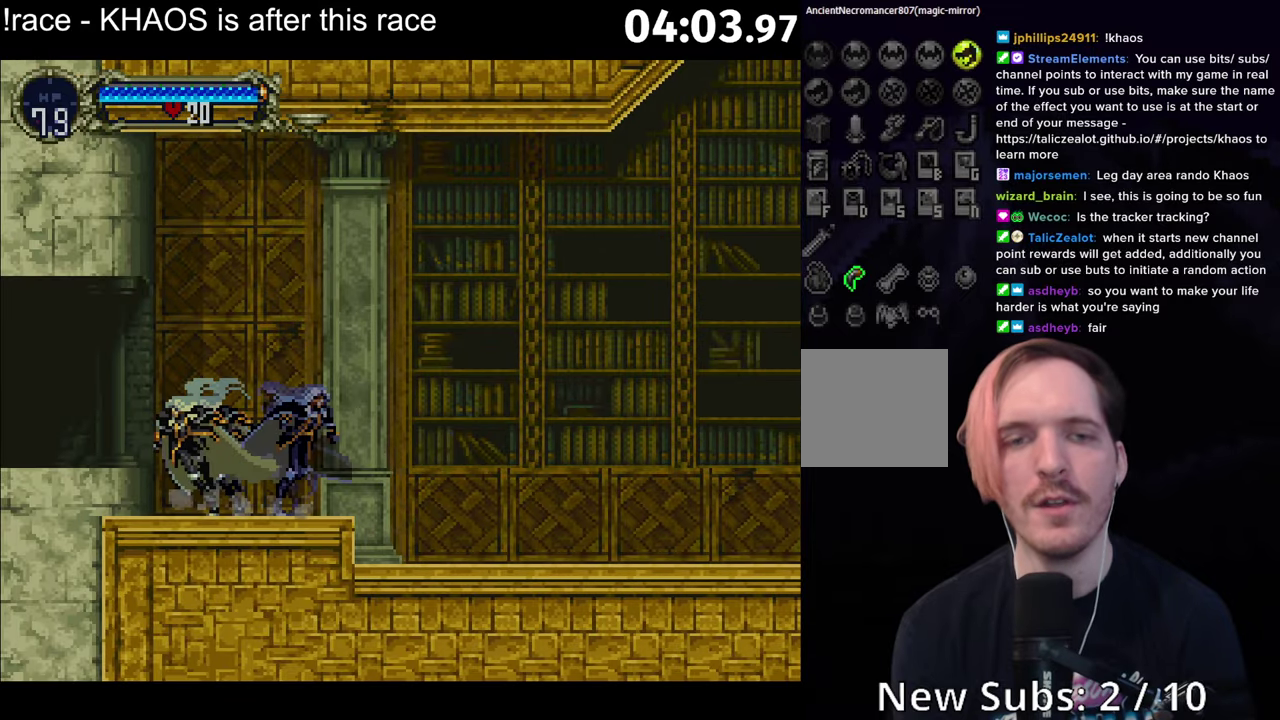
{"buttons": ["Y"], "left_stick": "center", "events": [[66, "A", "up"], [383, "left_stick", "right"], [416, "Y", "down"], [433, "left_stick", "center"]]}
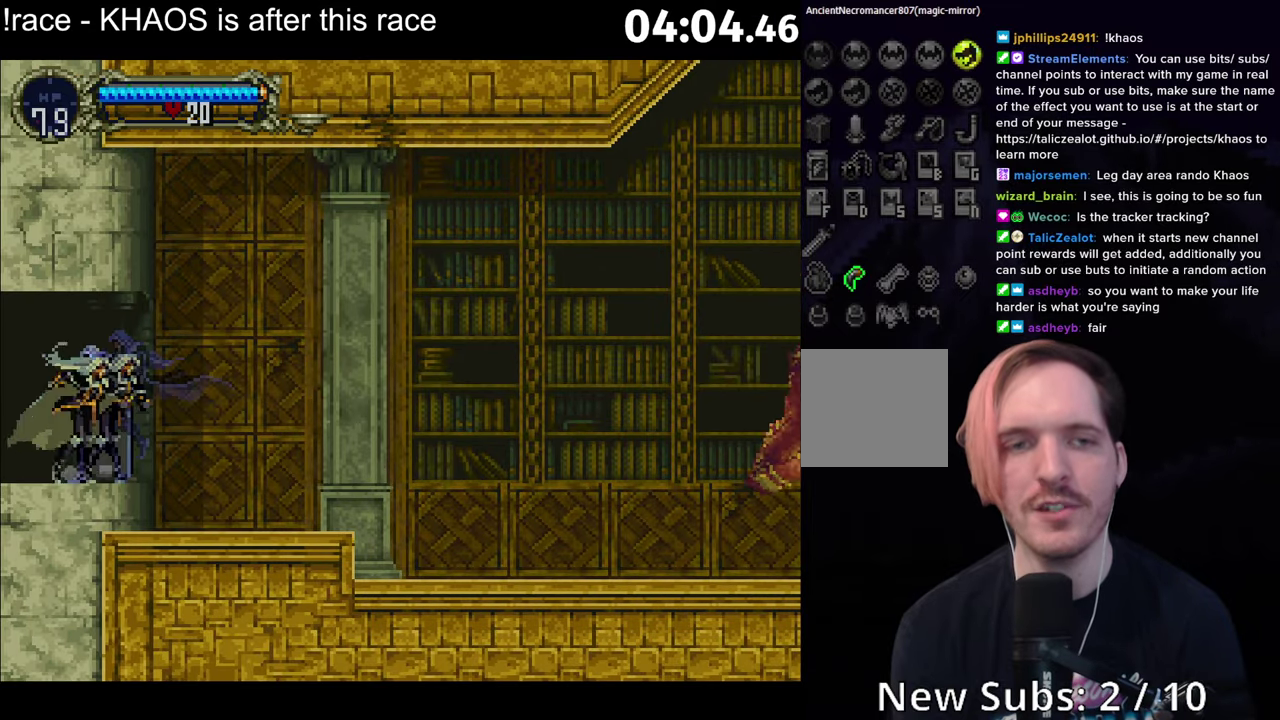
{"buttons": ["Y"], "left_stick": "center", "events": [[100, "Y", "up"], [200, "Y", "down"], [333, "Y", "up"], [433, "Y", "down"]]}
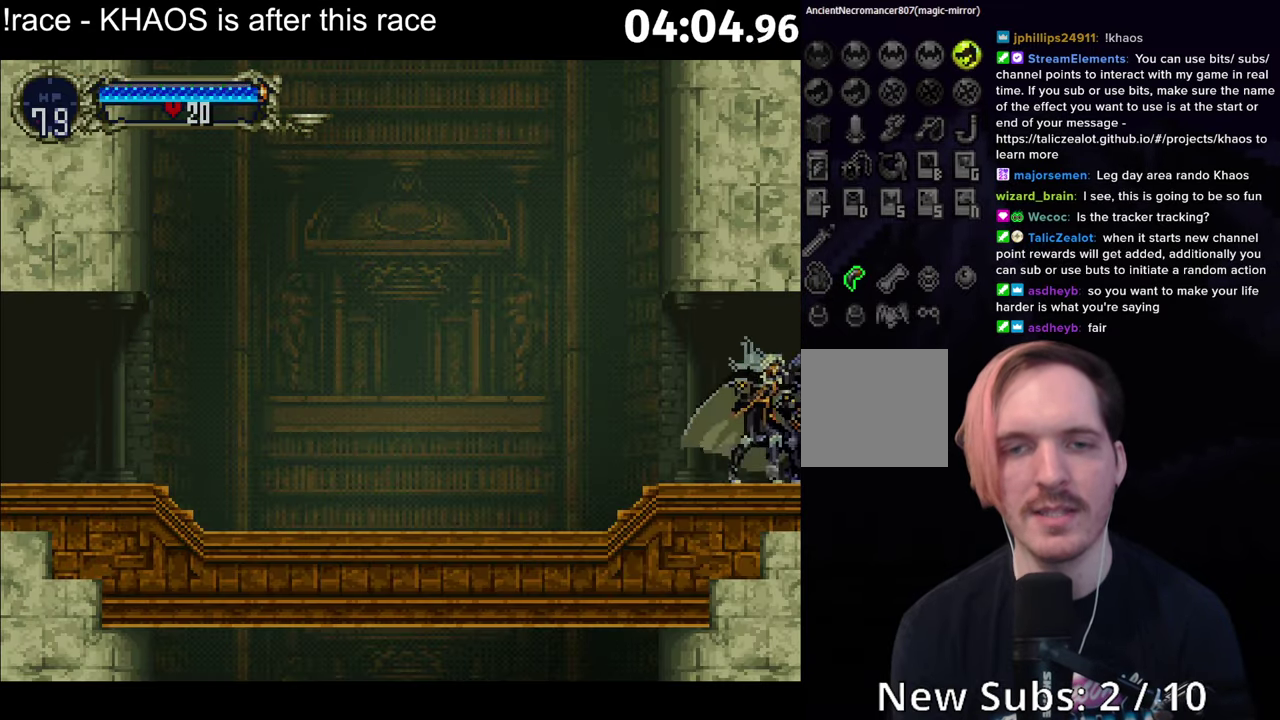
{"buttons": ["Y"], "left_stick": "center", "events": [[50, "Y", "up"], [200, "Y", "down"], [316, "Y", "up"], [450, "Y", "down"]]}
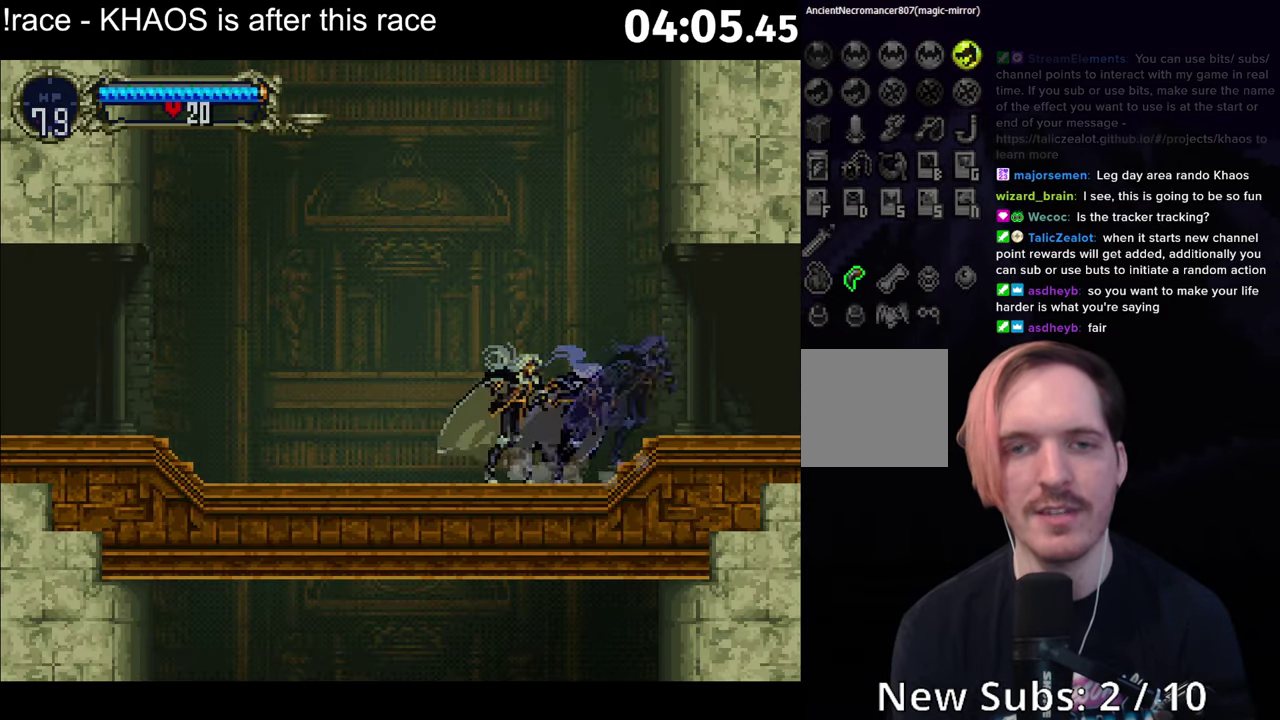
{"buttons": ["Y"], "left_stick": "center", "events": [[50, "Y", "up"], [200, "Y", "down"], [300, "Y", "up"], [466, "Y", "down"]]}
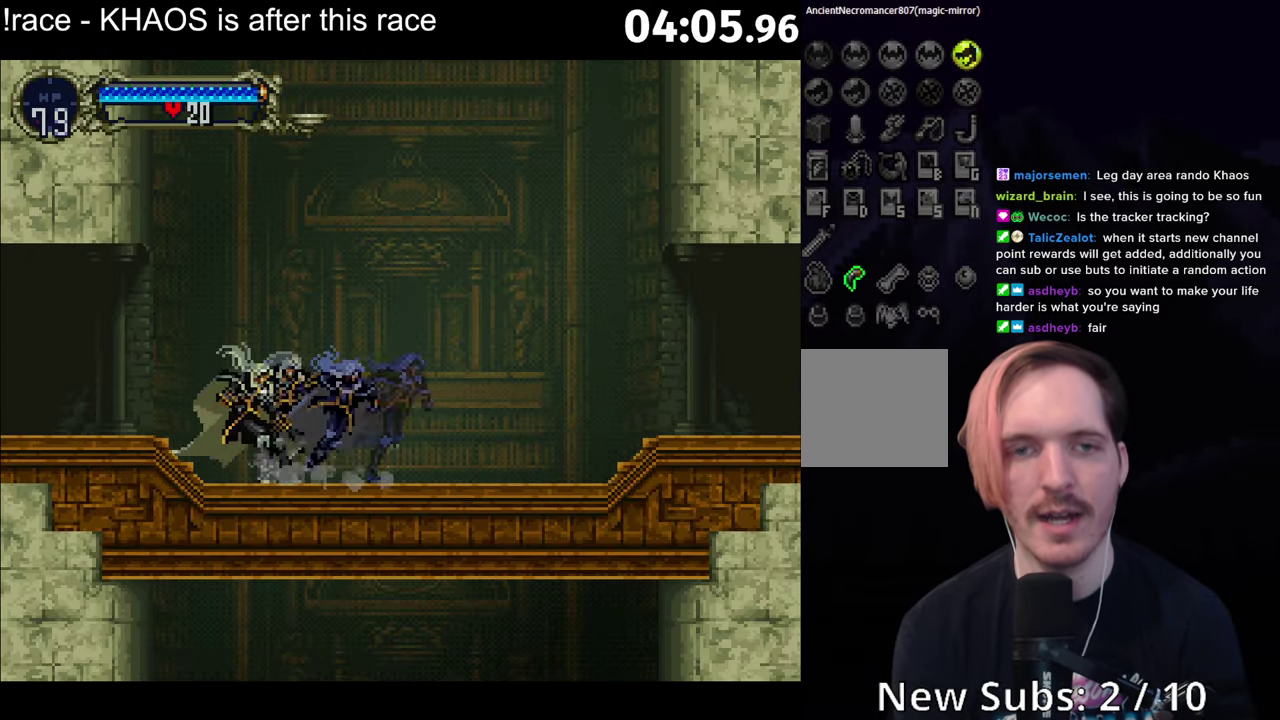
{"buttons": [], "left_stick": "center", "events": [[66, "Y", "up"], [216, "Y", "down"], [300, "Y", "up"], [416, "Y", "down"], [500, "Y", "up"]]}
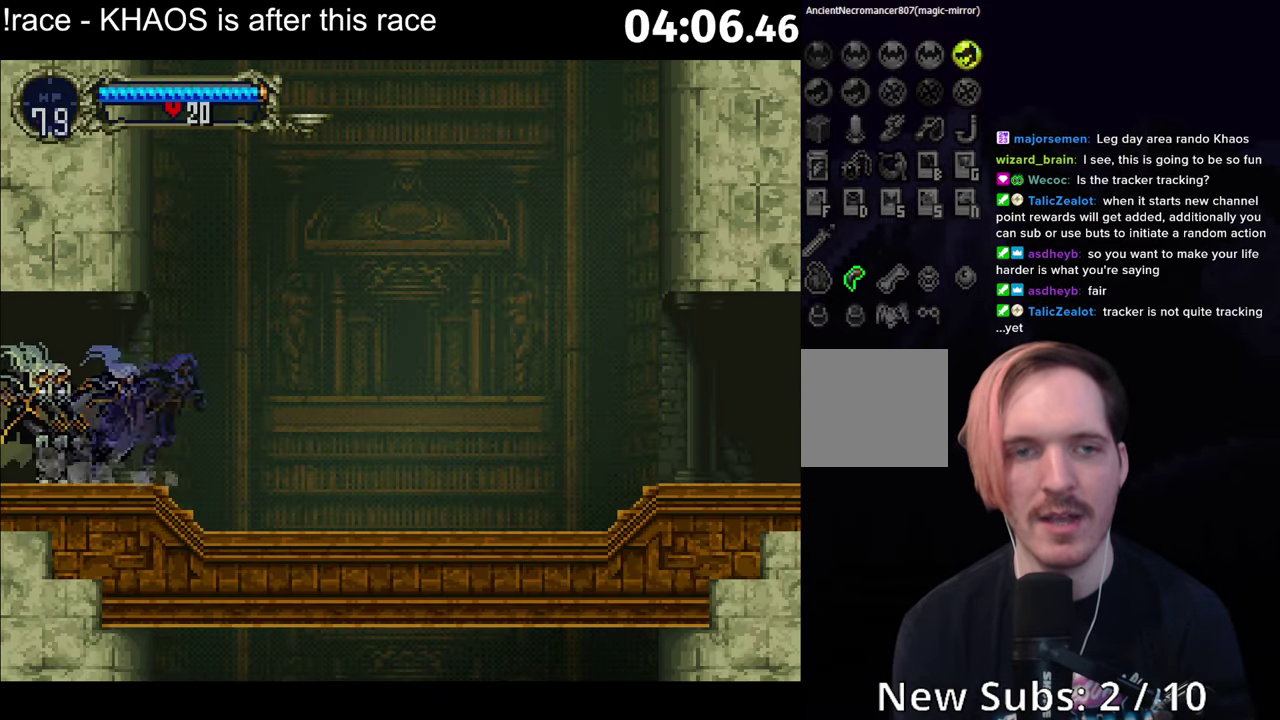
{"buttons": [], "left_stick": "center", "events": [[133, "Y", "down"], [200, "Y", "up"], [333, "Y", "down"], [416, "Y", "up"]]}
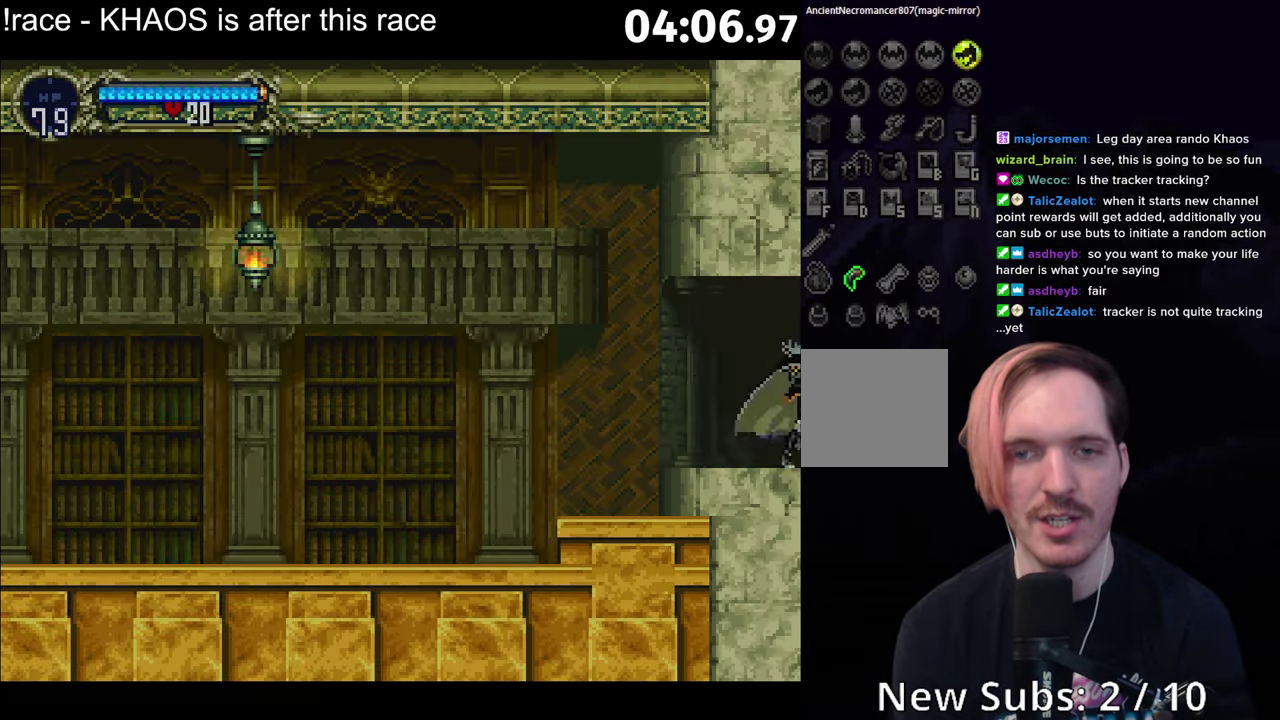
{"buttons": [], "left_stick": "center", "events": [[16, "Y", "down"], [100, "Y", "up"], [200, "Y", "down"], [266, "Y", "up"], [366, "Y", "down"], [483, "Y", "up"]]}
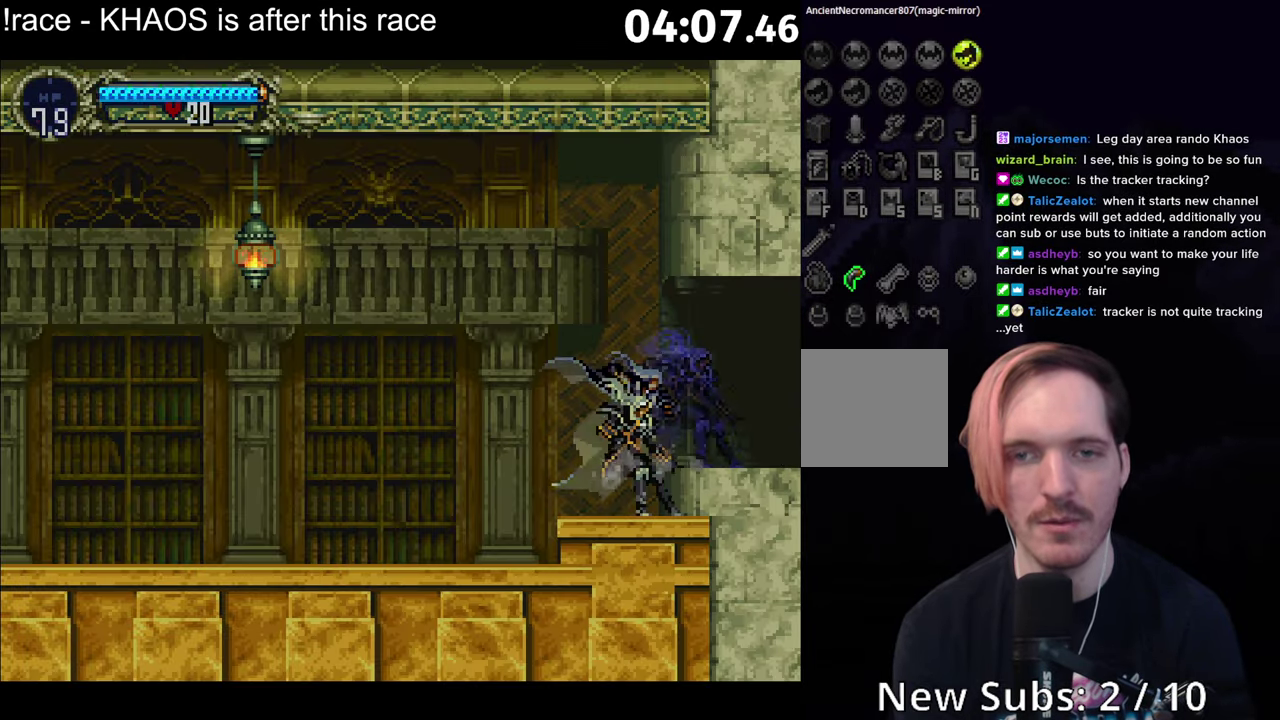
{"buttons": [], "left_stick": "center", "events": [[100, "Y", "down"], [200, "Y", "up"]]}
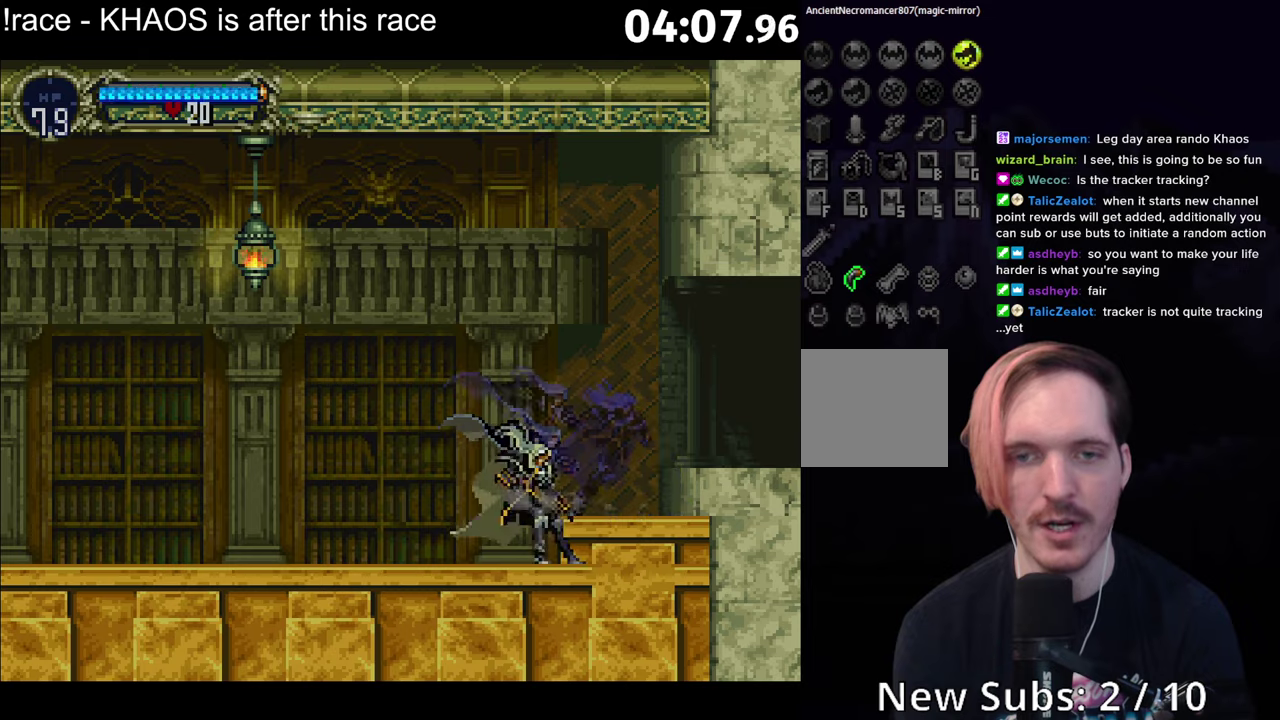
{"buttons": [], "left_stick": "center", "events": [[33, "Y", "down"], [150, "Y", "up"], [300, "Y", "down"], [400, "Y", "up"]]}
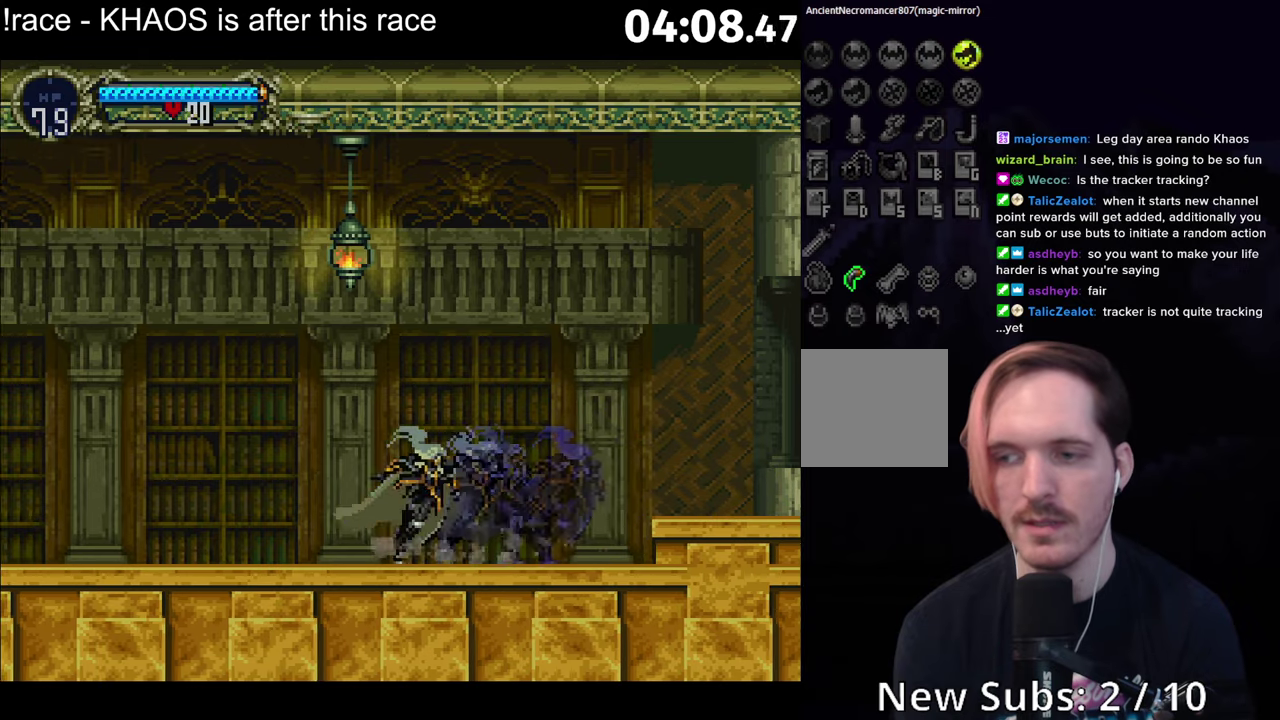
{"buttons": [], "left_stick": "center", "events": [[67, "Y", "down"], [167, "Y", "up"], [333, "Y", "down"], [433, "Y", "up"]]}
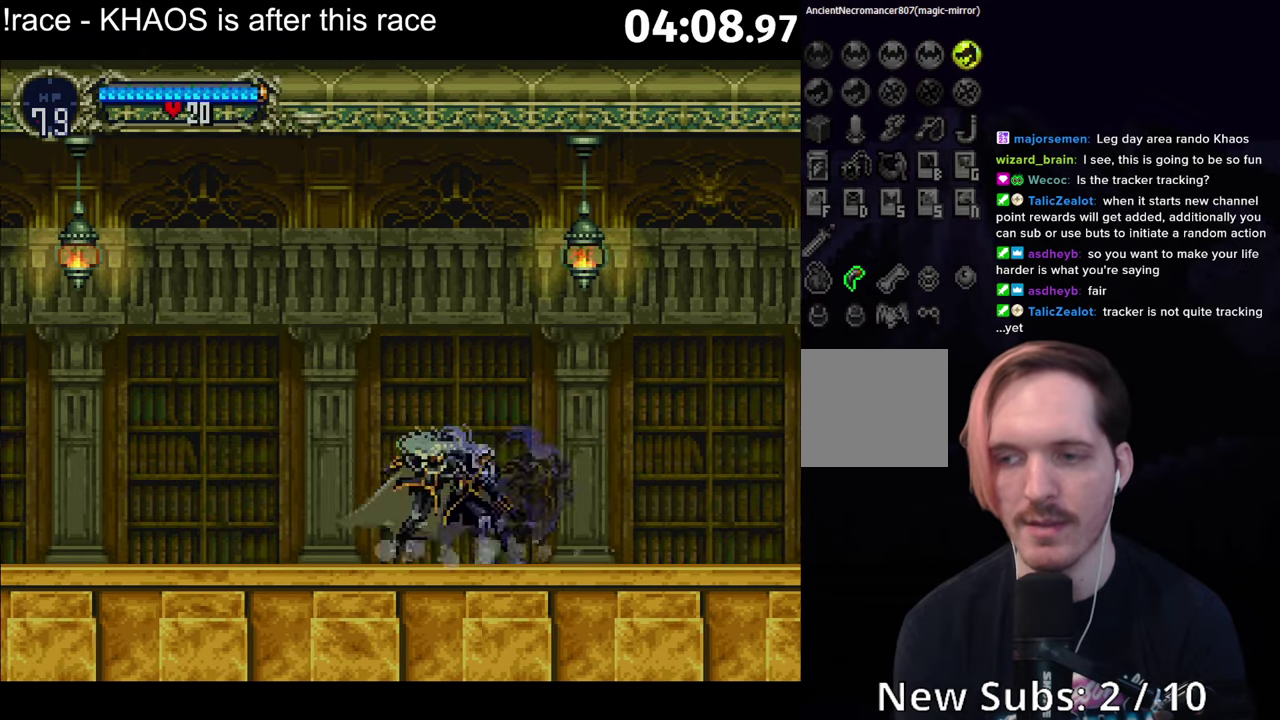
{"buttons": [], "left_stick": "center", "events": [[100, "Y", "down"], [200, "Y", "up"], [350, "Y", "down"], [467, "Y", "up"]]}
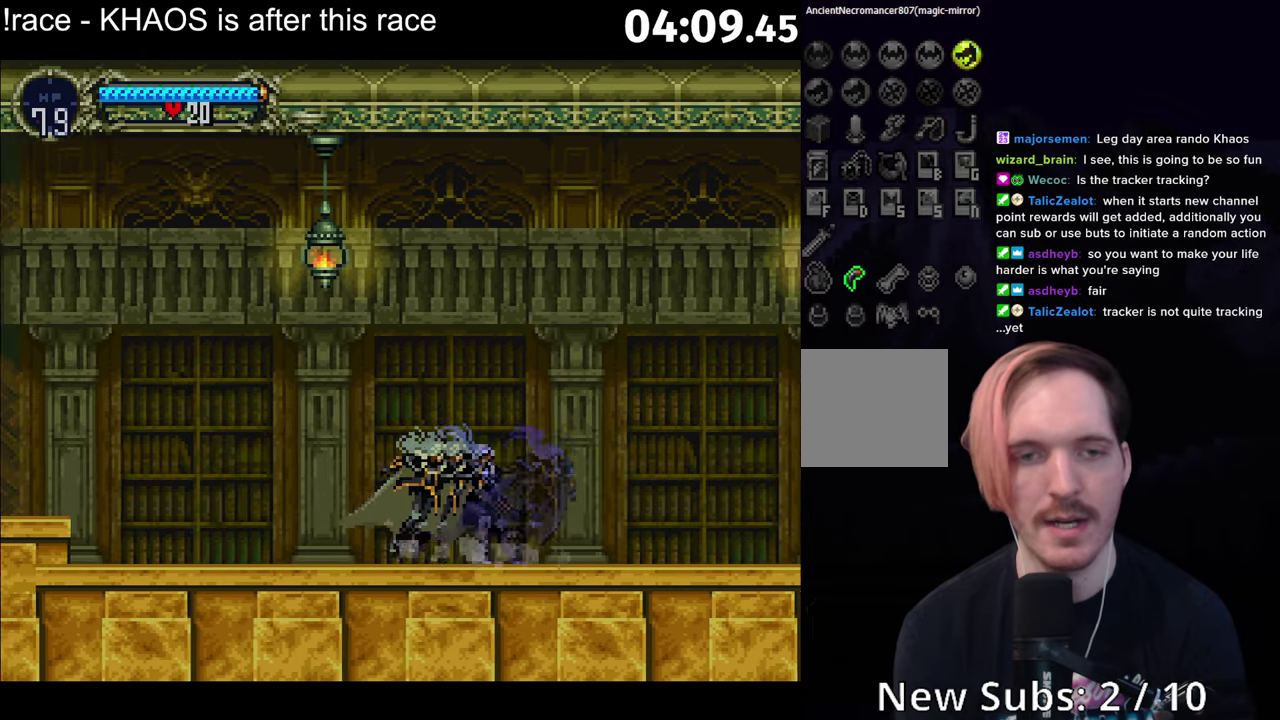
{"buttons": [], "left_stick": "center", "events": [[100, "Y", "down"], [200, "Y", "up"], [383, "Y", "down"], [467, "Y", "up"]]}
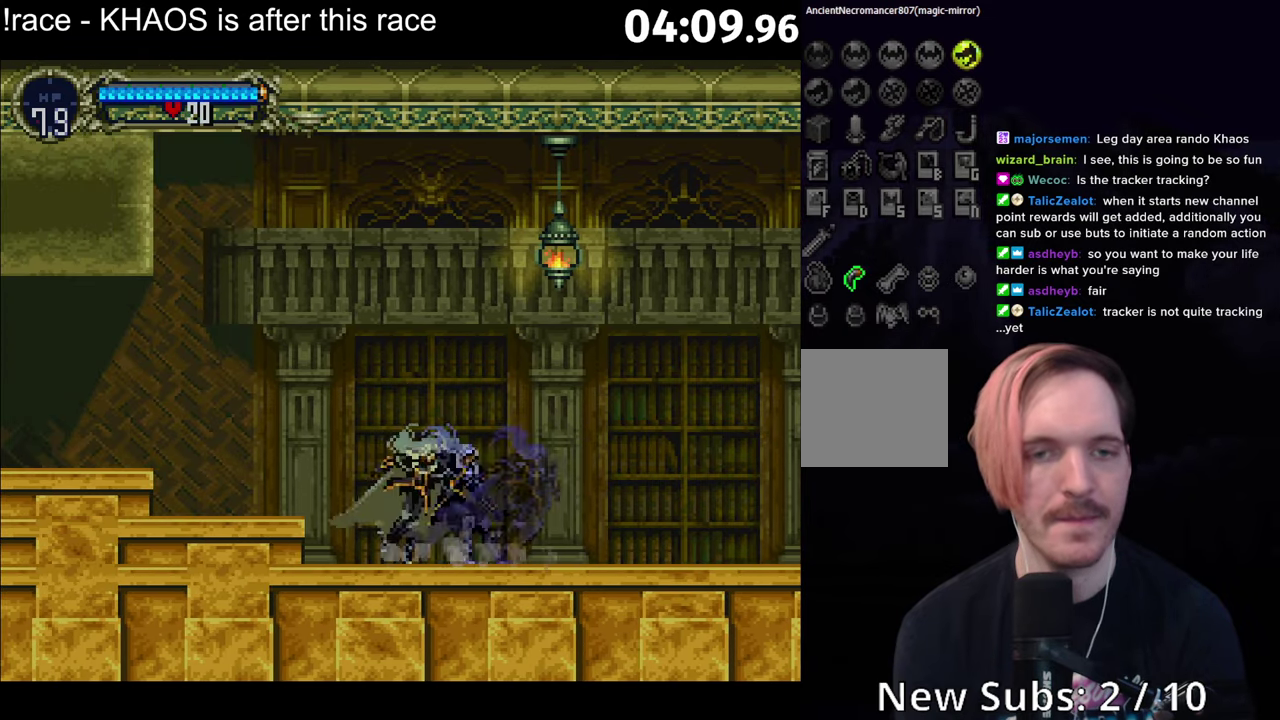
{"buttons": [], "left_stick": "left", "events": [[50, "left_stick", "left"], [117, "A", "down"], [200, "A", "up"]]}
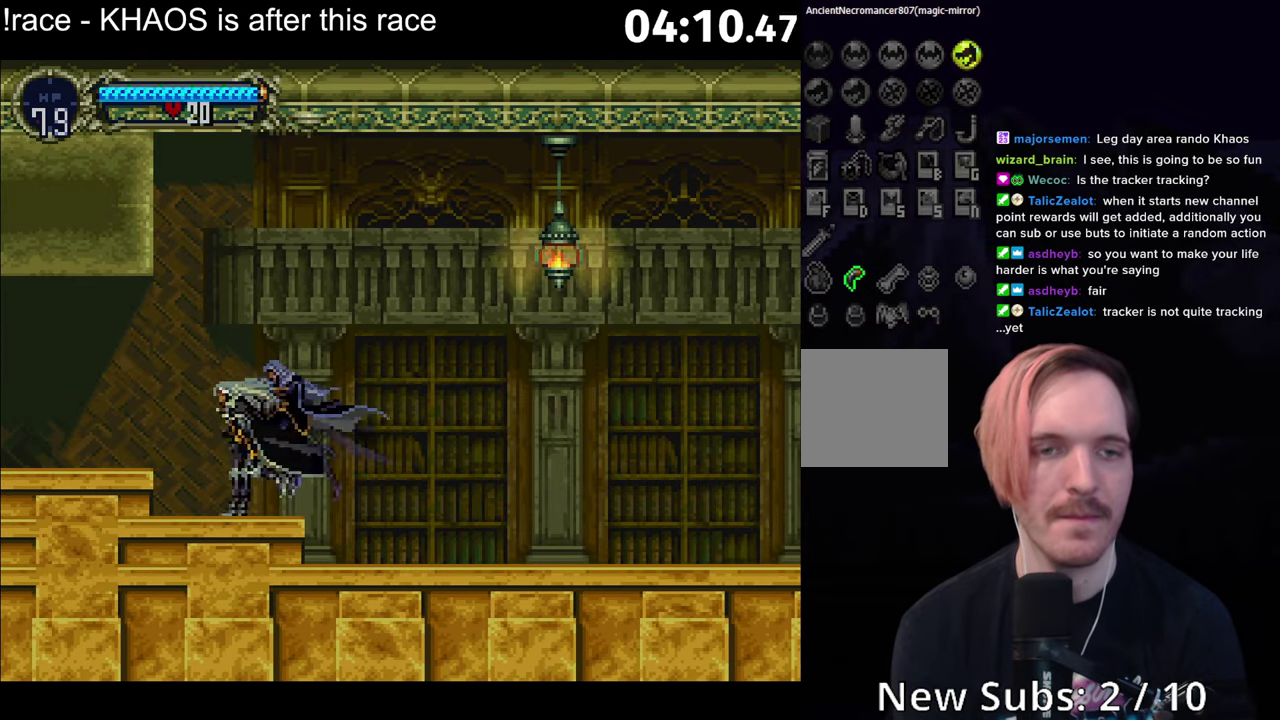
{"buttons": ["Y"], "left_stick": "center", "events": [[17, "A", "down"], [83, "A", "up"], [400, "left_stick", "right"], [450, "Y", "down"], [467, "left_stick", "center"]]}
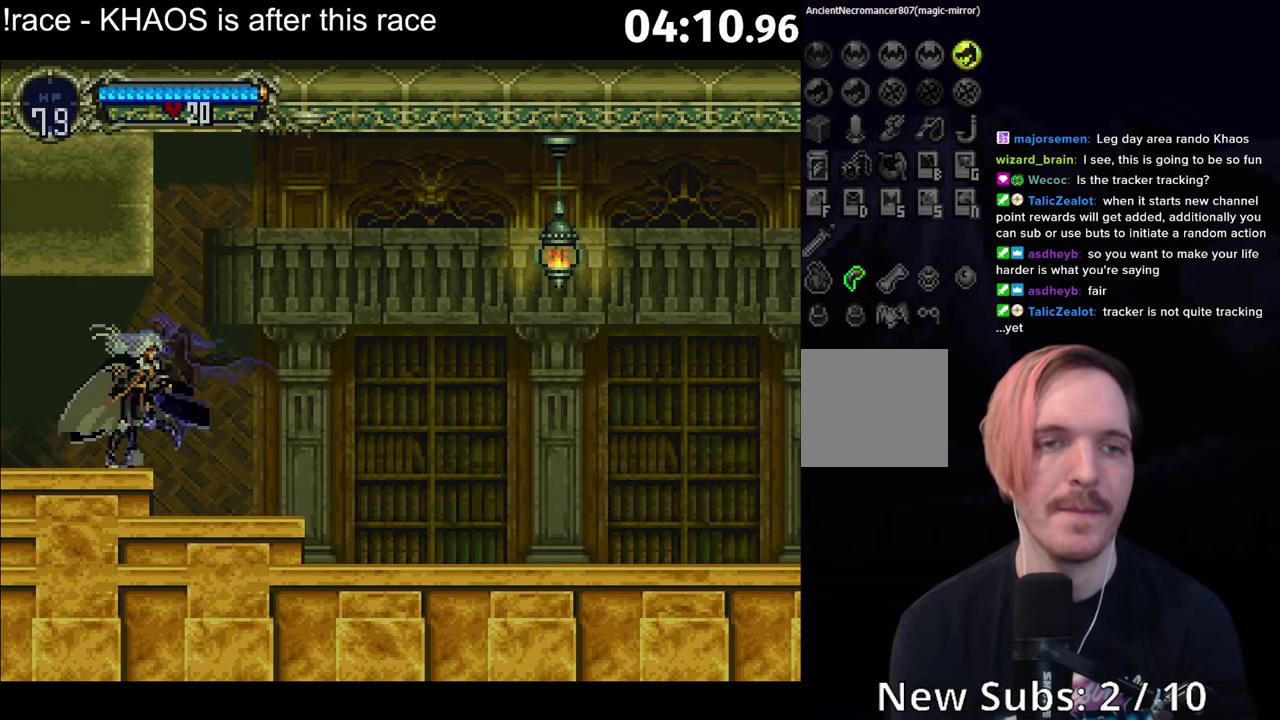
{"buttons": ["Y"], "left_stick": "center", "events": [[100, "Y", "up"], [217, "Y", "down"], [333, "Y", "up"], [467, "Y", "down"]]}
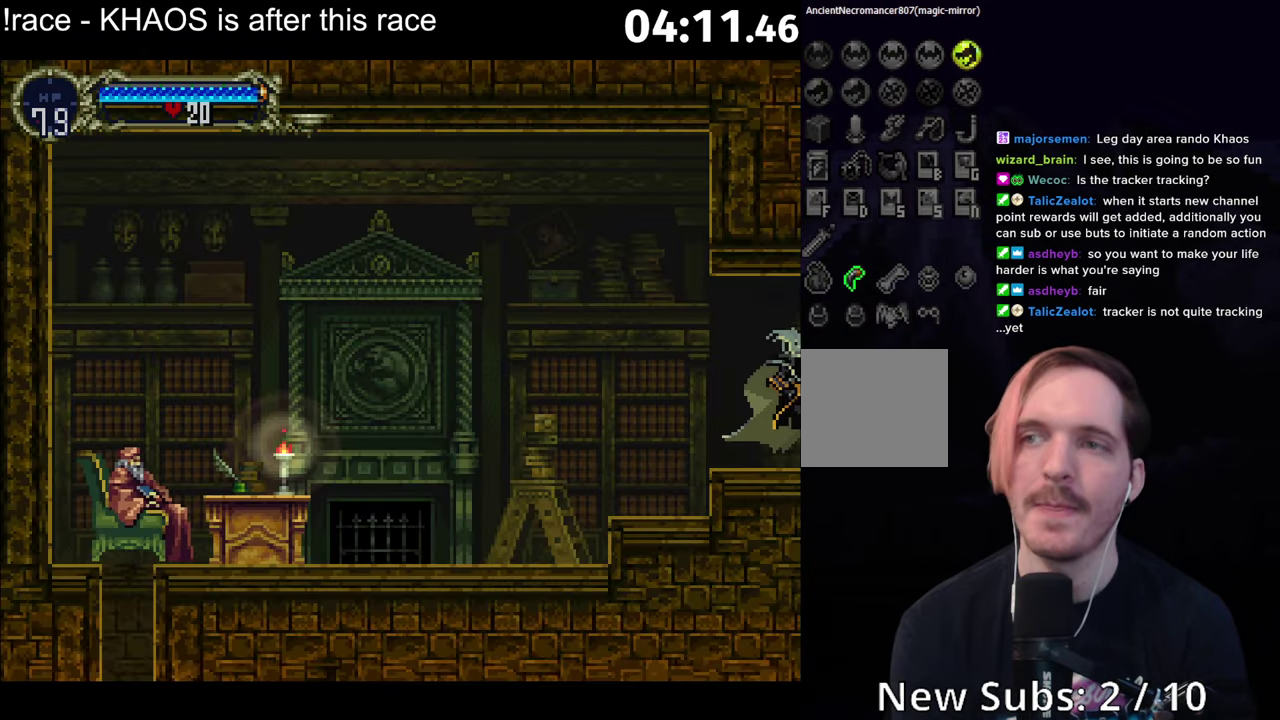
{"buttons": [], "left_stick": "center", "events": [[67, "Y", "up"], [133, "Y", "down"], [217, "Y", "up"], [300, "SELECT", "down"], [433, "SELECT", "up"]]}